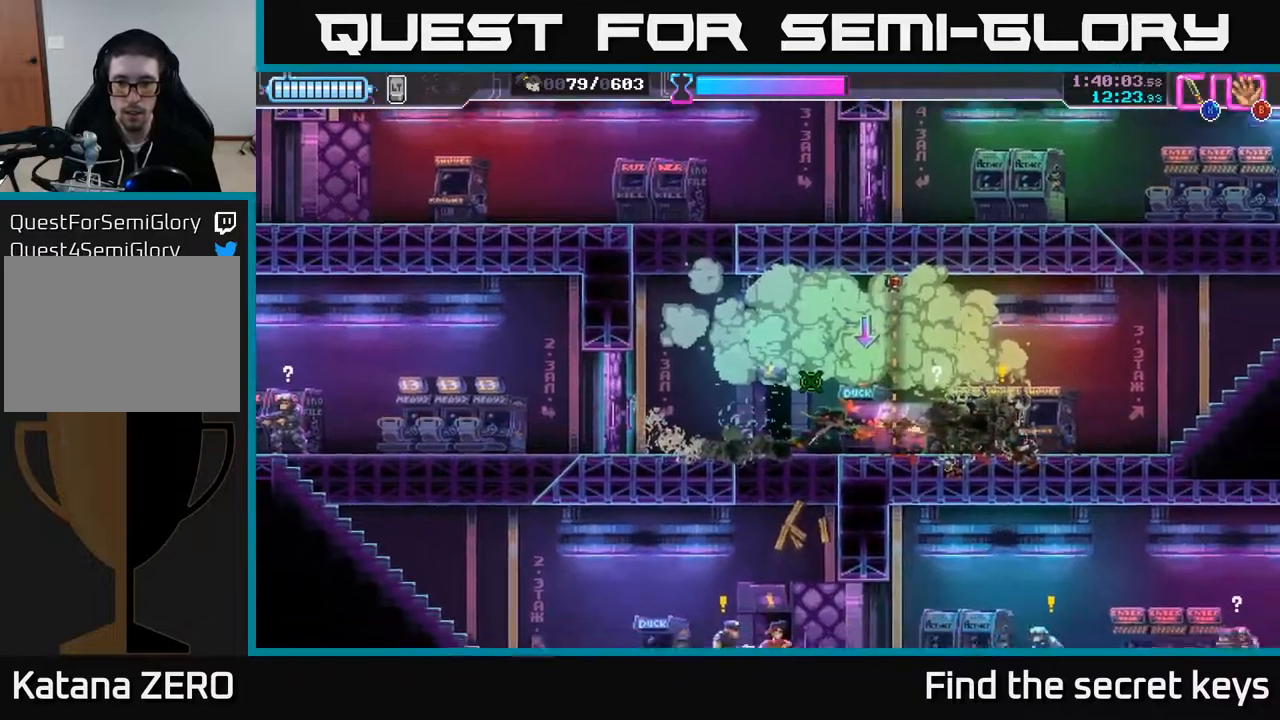
Gameplay with a controller (Xbox layout); each line is a JSON object with the inputs held at the frame after it. "events" lists button and stick changes between this image and that frame as [ms after this image, input, new state], when the widget could be followed in between.
{"buttons": [], "left_stick": "right", "right_stick": "center", "events": [[33, "left_stick", "right"], [167, "X", "down"], [250, "left_stick", "center"], [267, "X", "up"], [383, "left_stick", "right"]]}
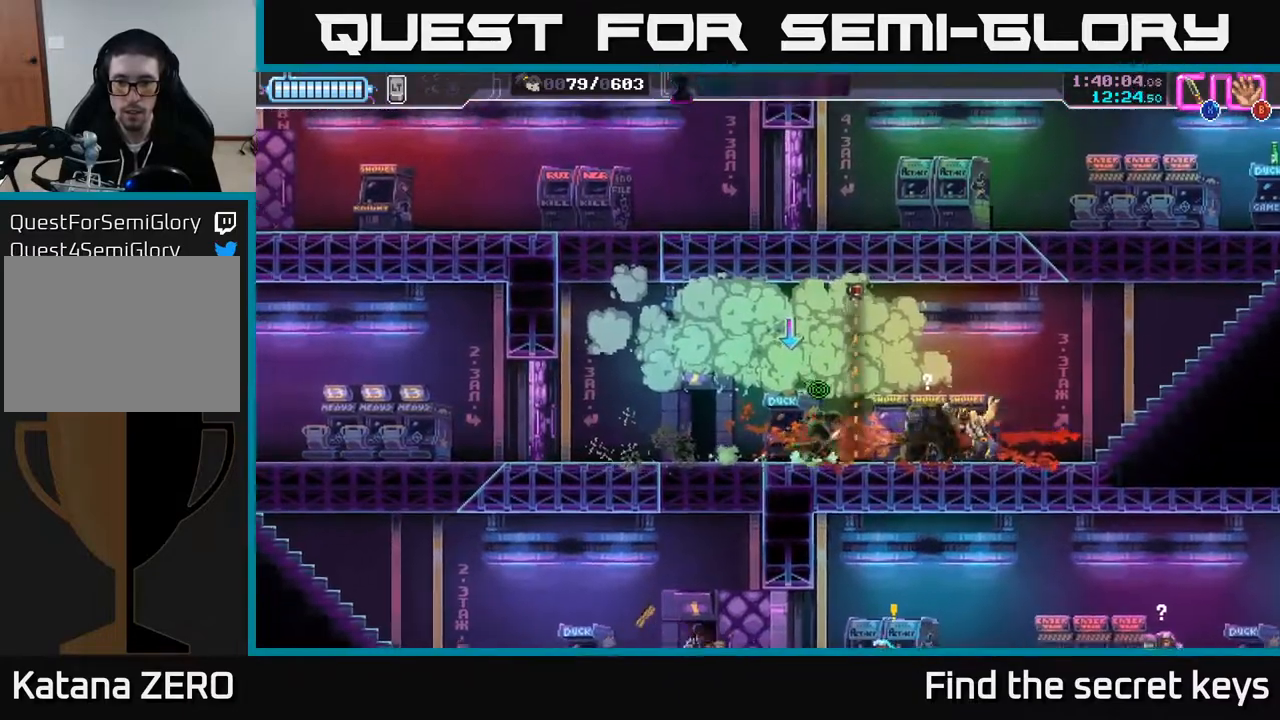
{"buttons": [], "left_stick": "right", "right_stick": "center", "events": [[33, "R2", "down"], [250, "R2", "up"], [300, "left_stick", "up-left"], [333, "X", "down"], [417, "X", "up"], [433, "left_stick", "center"], [500, "left_stick", "right"]]}
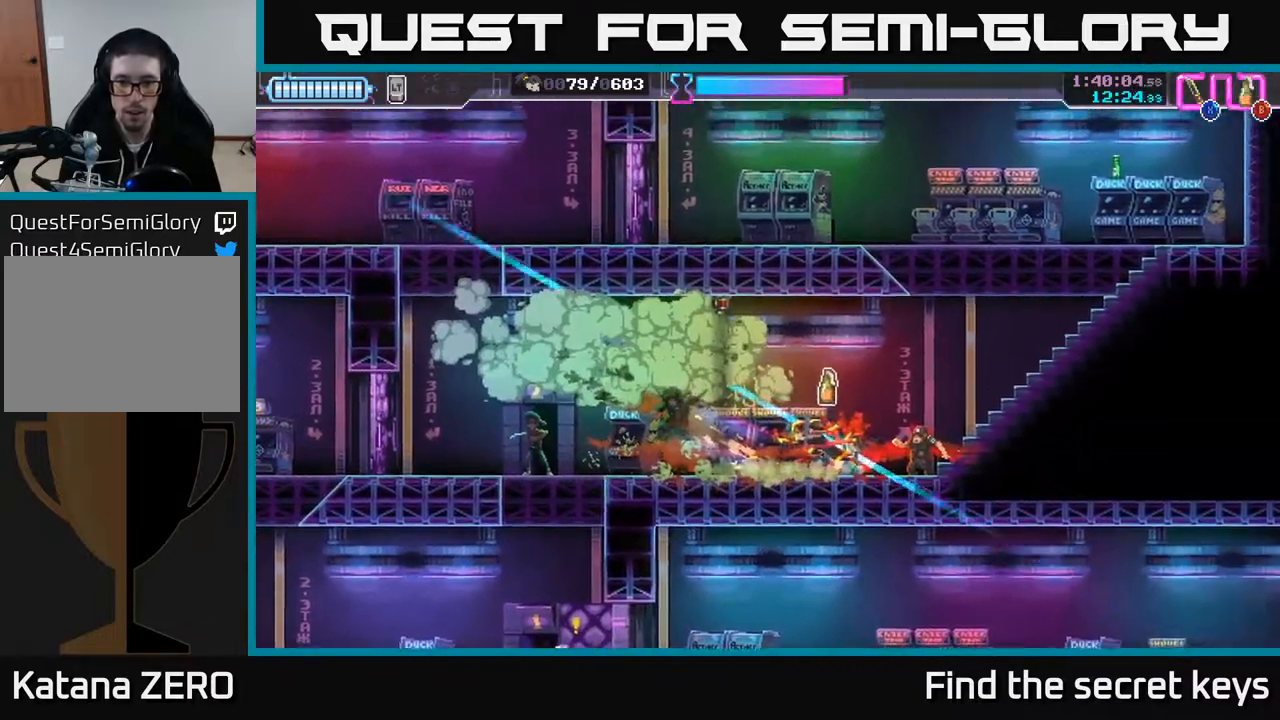
{"buttons": ["R2"], "left_stick": "right", "right_stick": "center", "events": [[117, "R2", "down"], [217, "R2", "up"], [283, "R2", "down"], [383, "R2", "up"], [467, "R2", "down"]]}
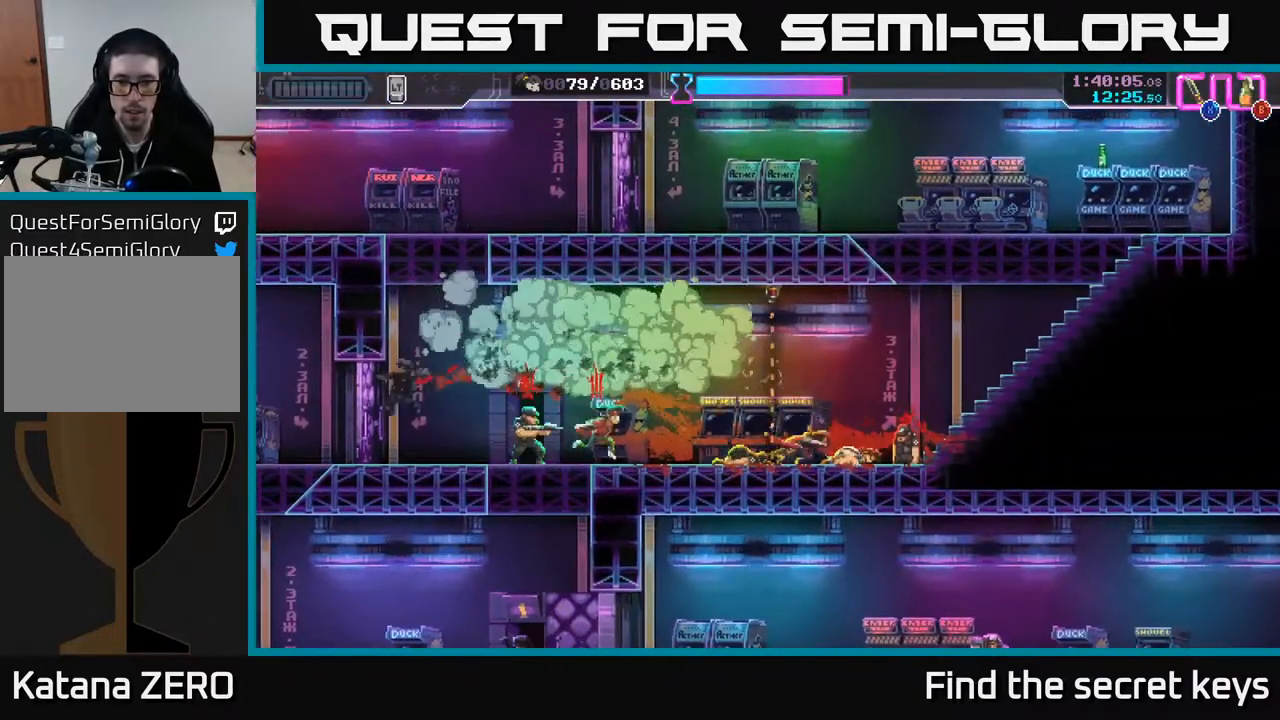
{"buttons": [], "left_stick": "right", "right_stick": "center", "events": [[83, "R2", "up"], [167, "left_stick", "left"], [200, "B", "down"], [267, "B", "up"], [267, "left_stick", "down-right"], [350, "left_stick", "right"], [367, "R2", "down"], [417, "R2", "up"]]}
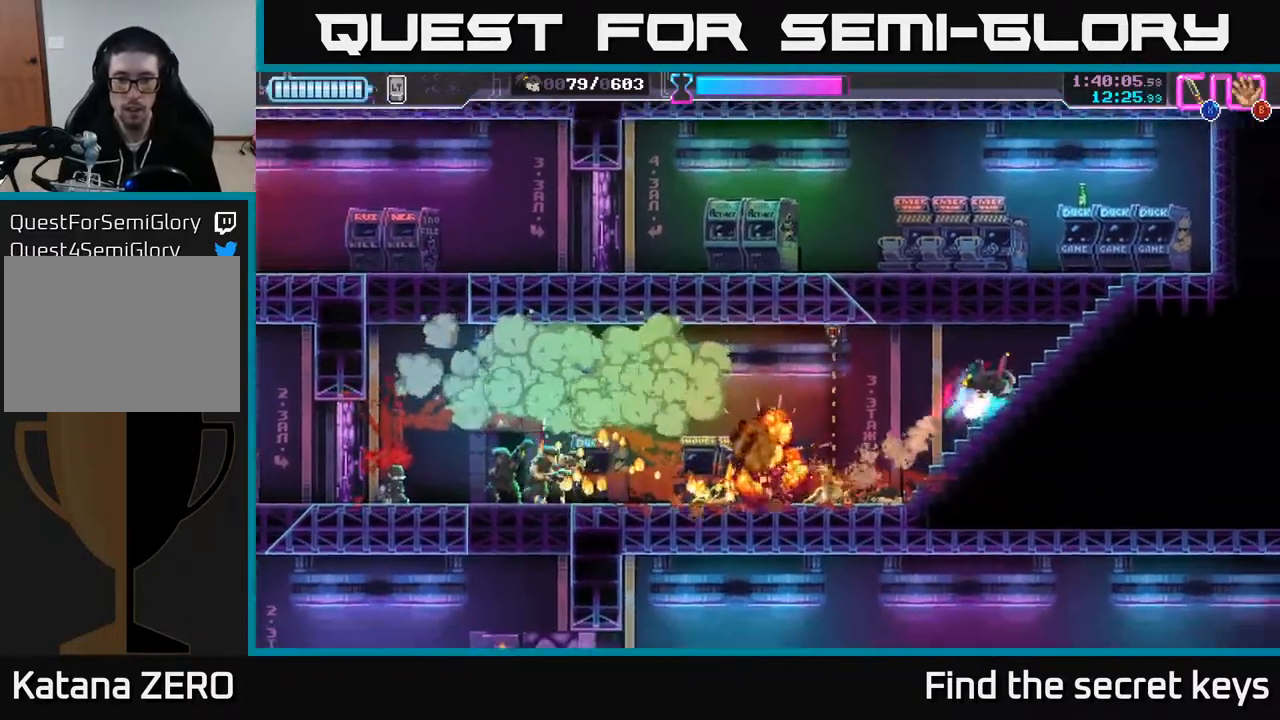
{"buttons": [], "left_stick": "center", "right_stick": "center", "events": [[17, "R2", "down"], [133, "R2", "up"], [167, "R2", "down"], [267, "R2", "up"], [500, "left_stick", "center"]]}
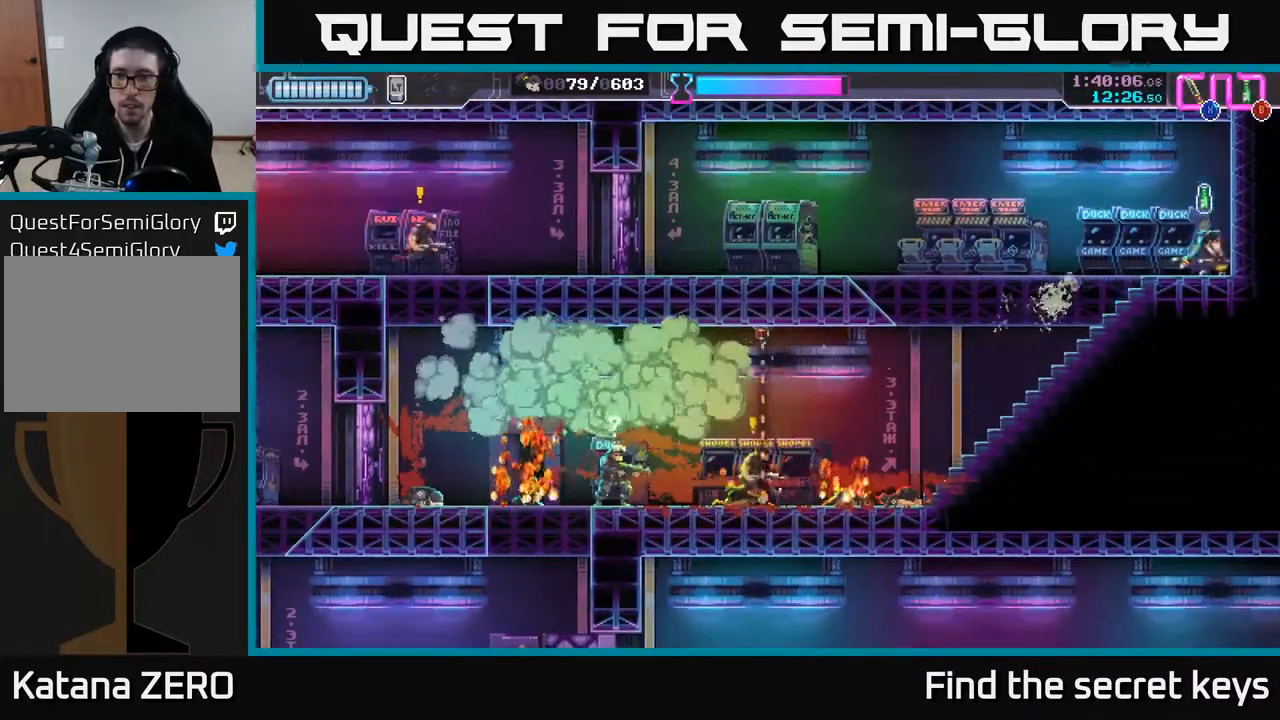
{"buttons": [], "left_stick": "left", "right_stick": "center", "events": [[133, "B", "down"], [217, "B", "up"], [233, "left_stick", "left"]]}
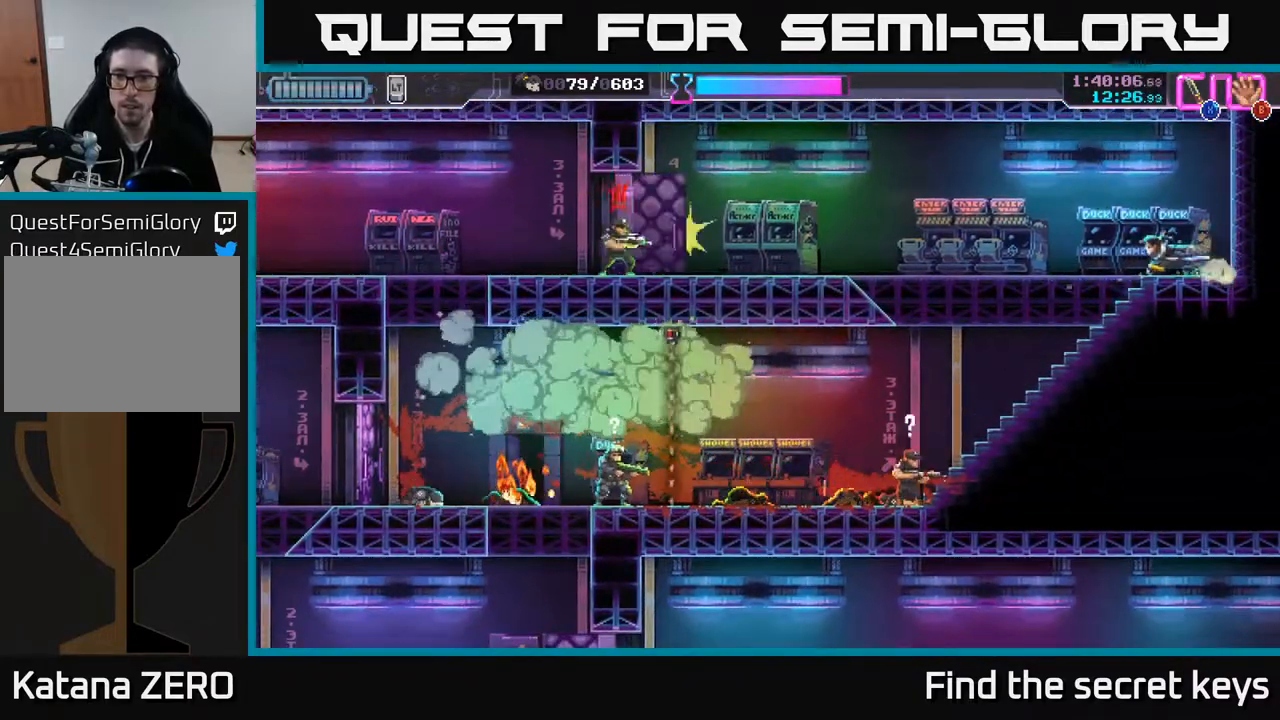
{"buttons": [], "left_stick": "left", "right_stick": "center", "events": [[300, "R2", "down"], [467, "R2", "up"]]}
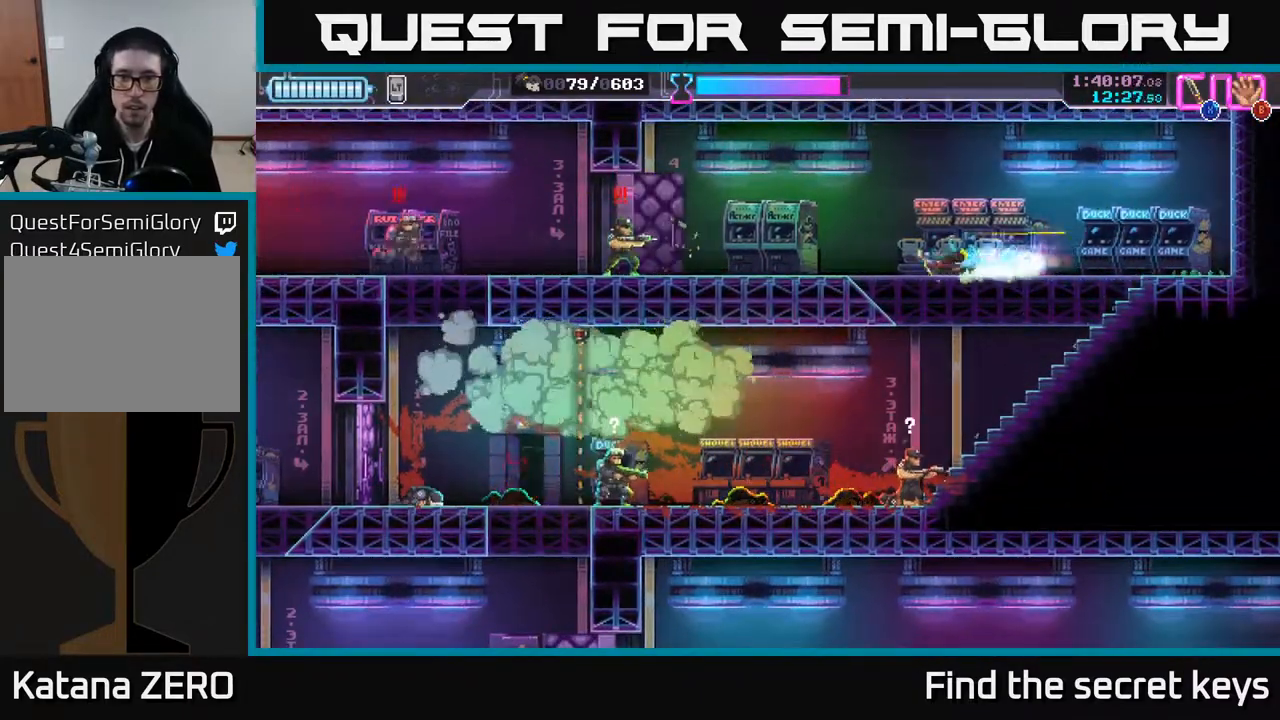
{"buttons": ["R2"], "left_stick": "left", "right_stick": "center", "events": [[200, "R2", "down"], [300, "R2", "up"], [350, "R2", "down"], [433, "R2", "up"], [483, "R2", "down"]]}
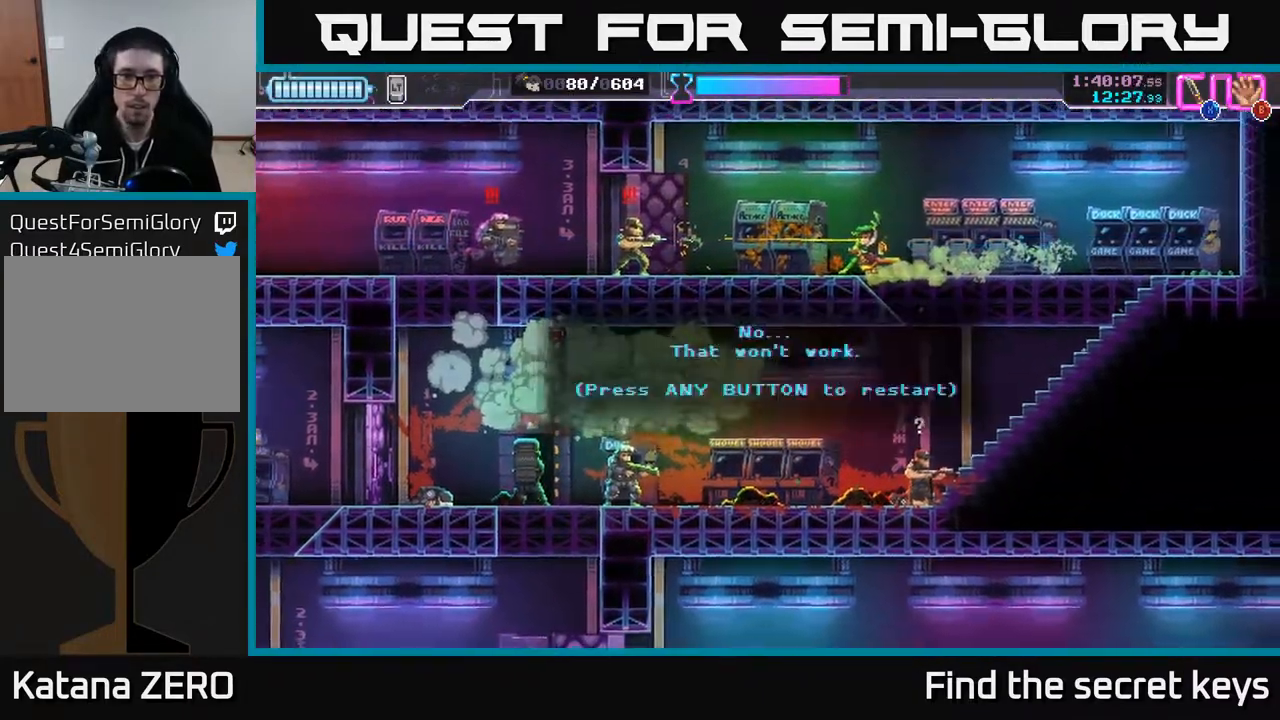
{"buttons": [], "left_stick": "center", "right_stick": "center", "events": [[83, "R2", "up"], [100, "left_stick", "center"]]}
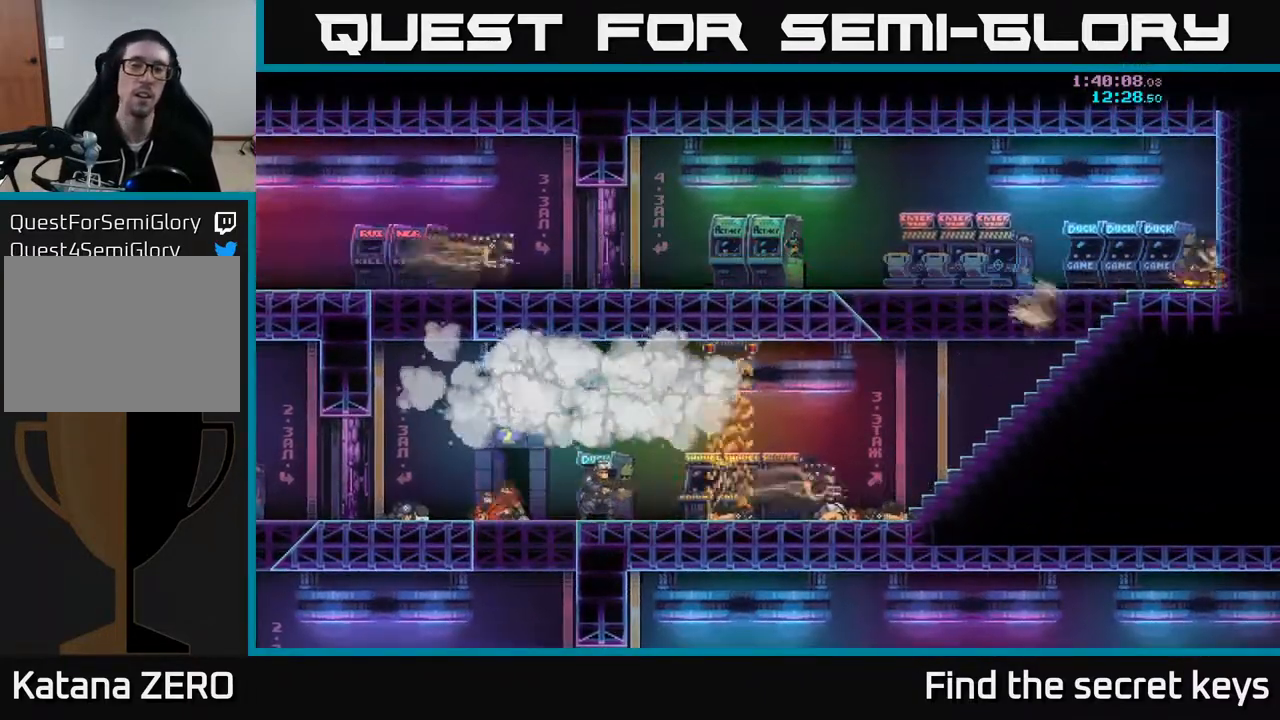
{"buttons": ["A"], "left_stick": "center", "right_stick": "center", "events": [[400, "A", "down"]]}
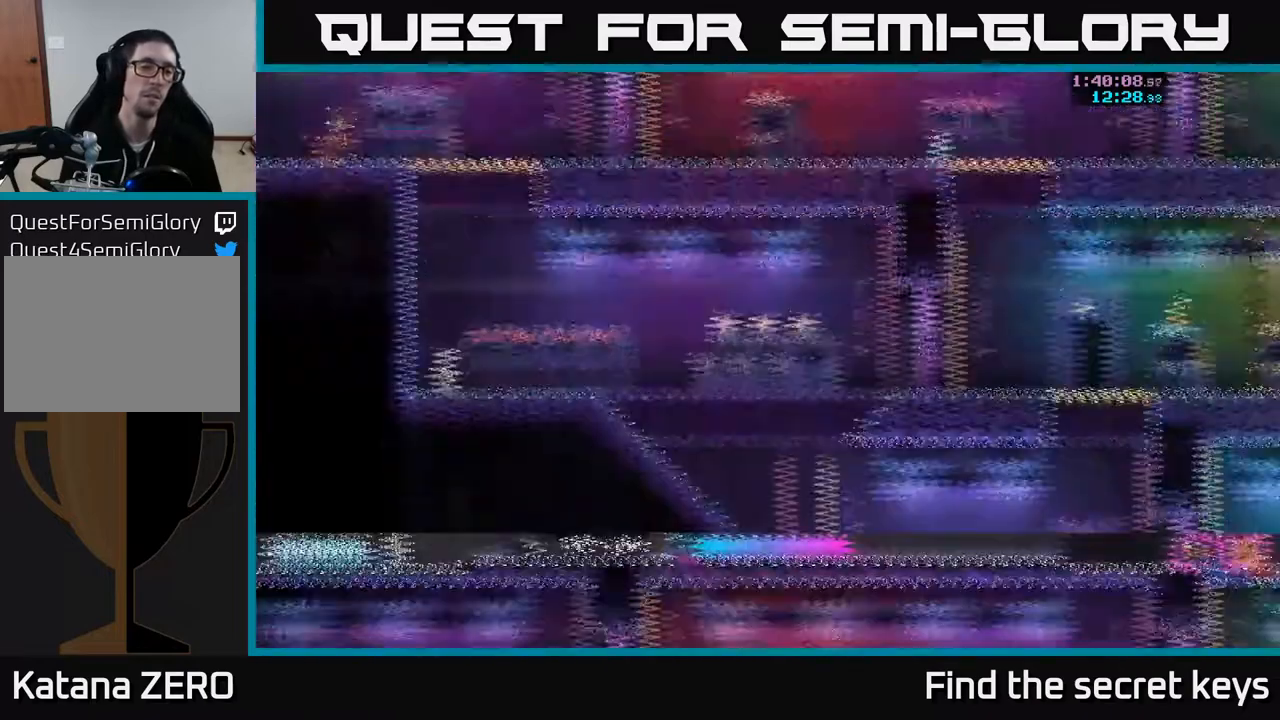
{"buttons": [], "left_stick": "right", "right_stick": "center", "events": [[17, "A", "up"], [67, "X", "down"], [117, "A", "down"], [167, "X", "up"], [200, "A", "up"], [317, "left_stick", "right"]]}
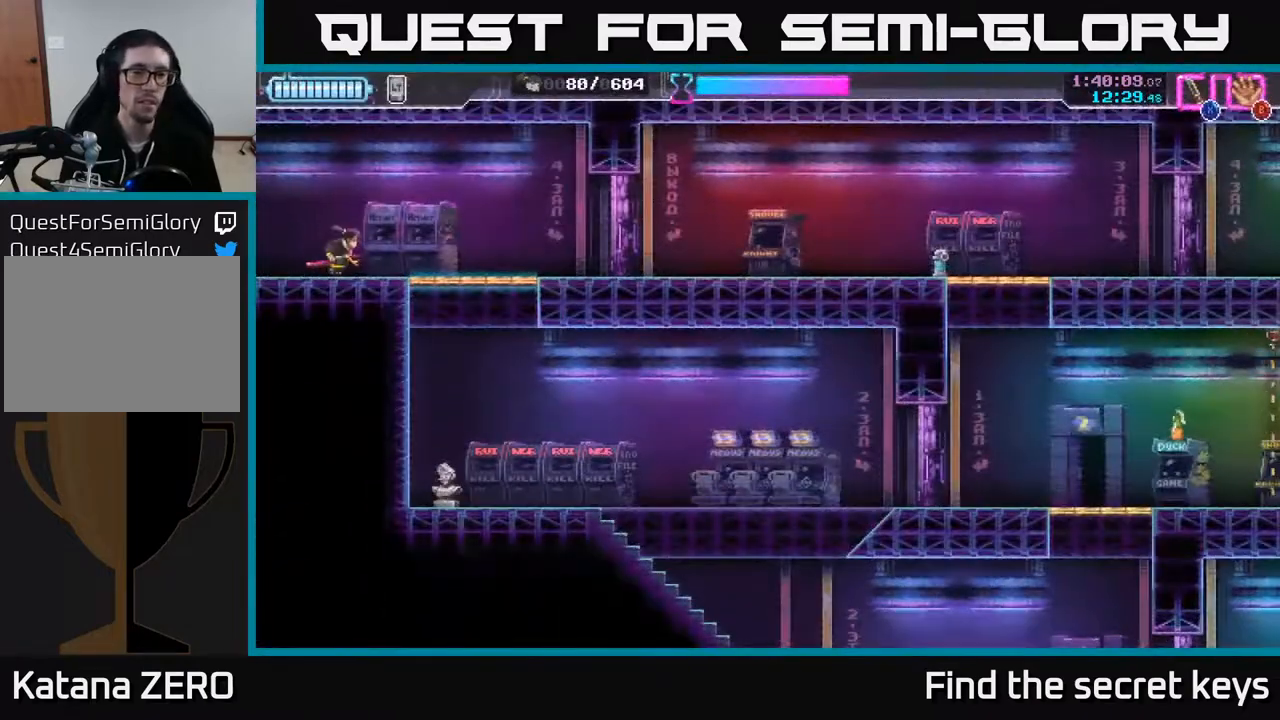
{"buttons": [], "left_stick": "down", "right_stick": "center", "events": [[283, "left_stick", "down"], [317, "X", "down"], [367, "X", "up"]]}
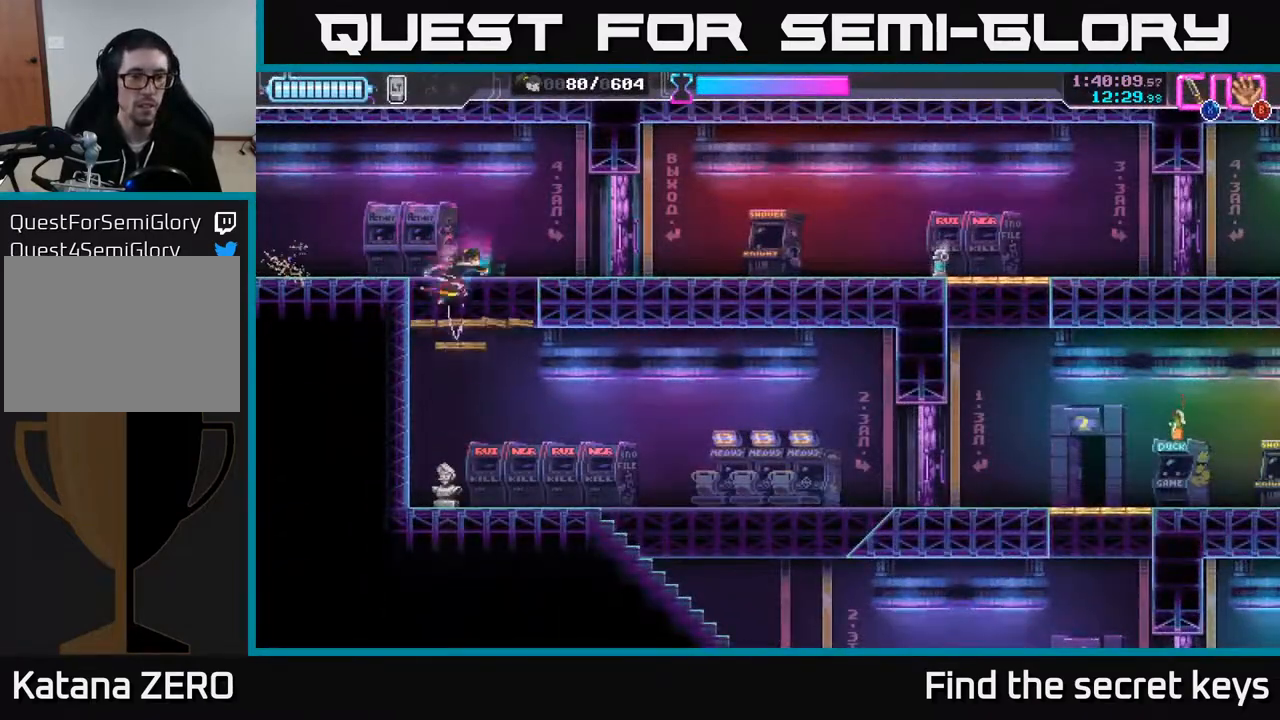
{"buttons": [], "left_stick": "right", "right_stick": "center", "events": [[100, "left_stick", "center"], [217, "left_stick", "down"], [283, "B", "down"], [350, "B", "up"], [367, "left_stick", "right"]]}
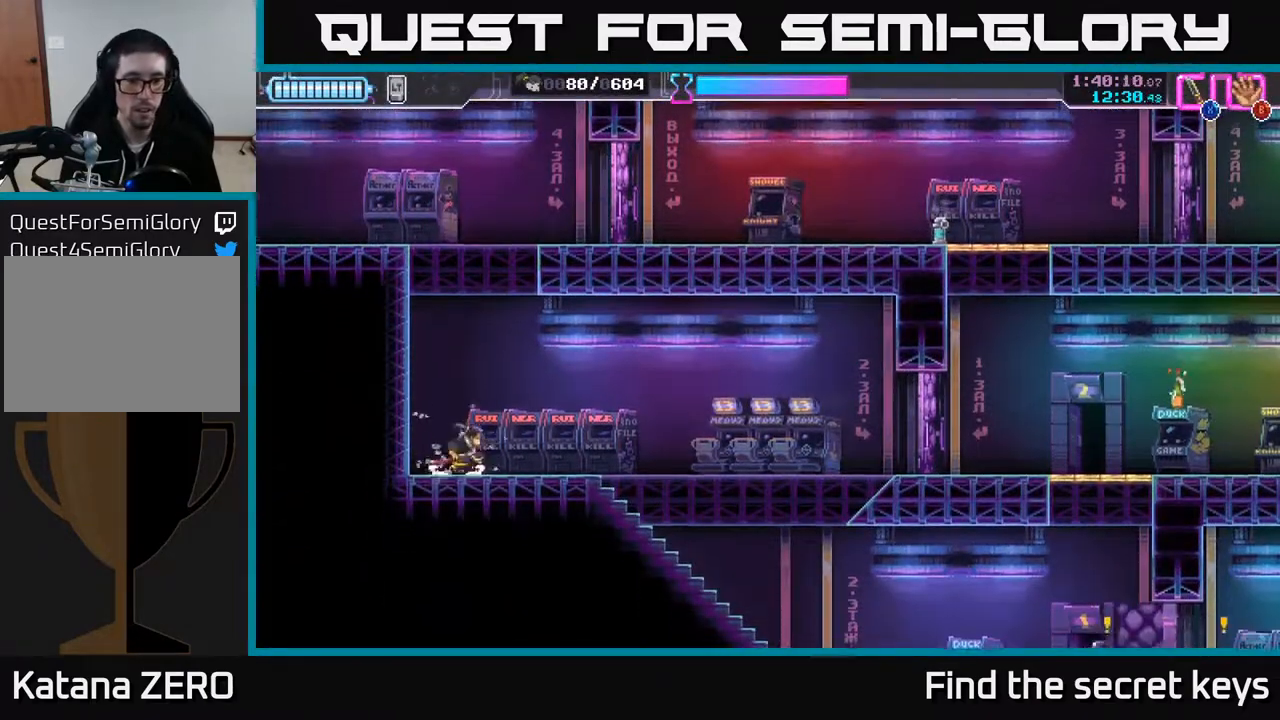
{"buttons": [], "left_stick": "down-right", "right_stick": "center", "events": [[450, "left_stick", "down-right"]]}
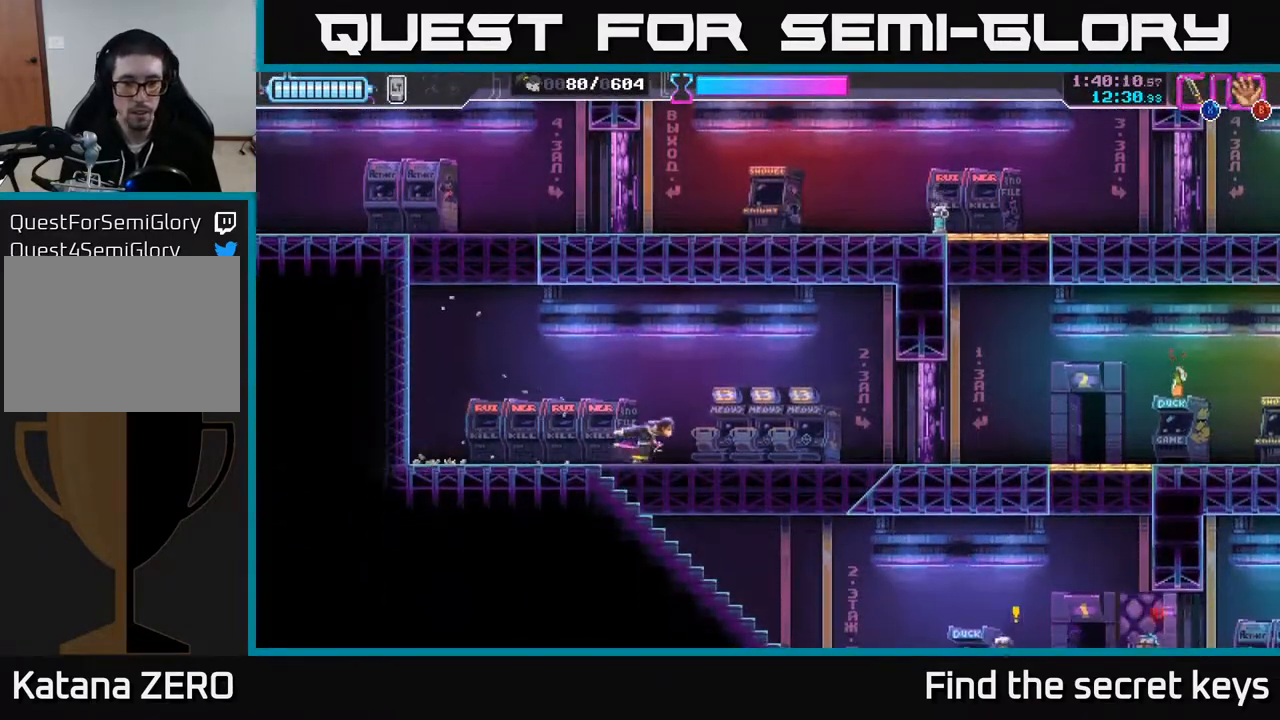
{"buttons": [], "left_stick": "down-right", "right_stick": "center", "events": [[433, "X", "down"], [500, "X", "up"]]}
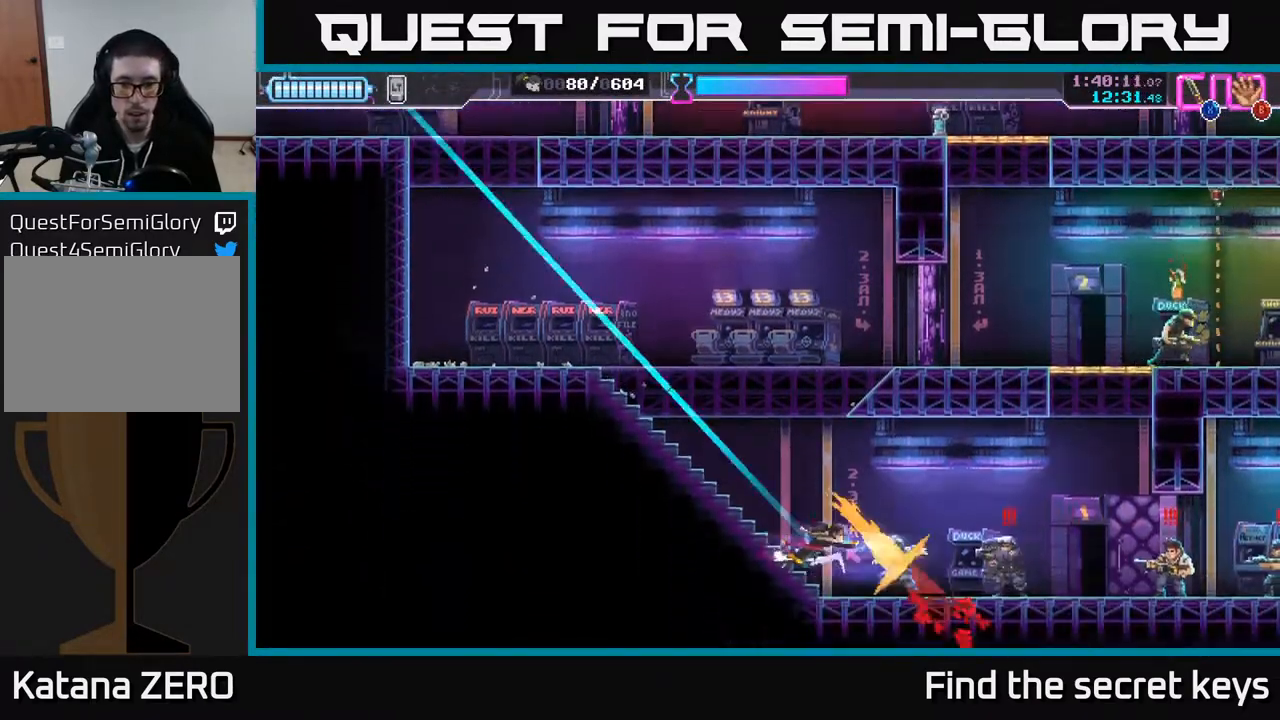
{"buttons": ["R2"], "left_stick": "left", "right_stick": "center", "events": [[67, "X", "down"], [117, "X", "up"], [233, "left_stick", "up-left"], [283, "left_stick", "left"], [300, "R2", "down"], [400, "R2", "up"], [450, "R2", "down"]]}
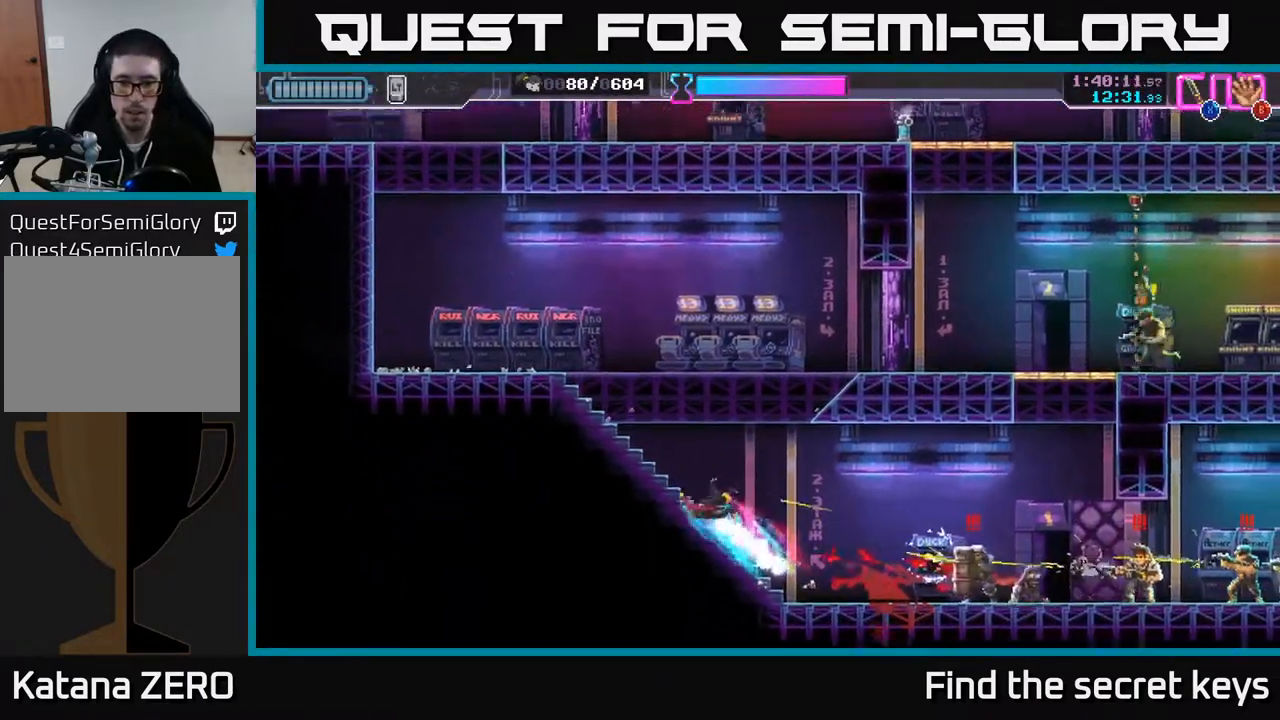
{"buttons": [], "left_stick": "left", "right_stick": "center", "events": [[50, "R2", "up"], [100, "R2", "down"], [200, "R2", "up"], [267, "R2", "down"], [350, "R2", "up"], [417, "R2", "down"], [500, "R2", "up"]]}
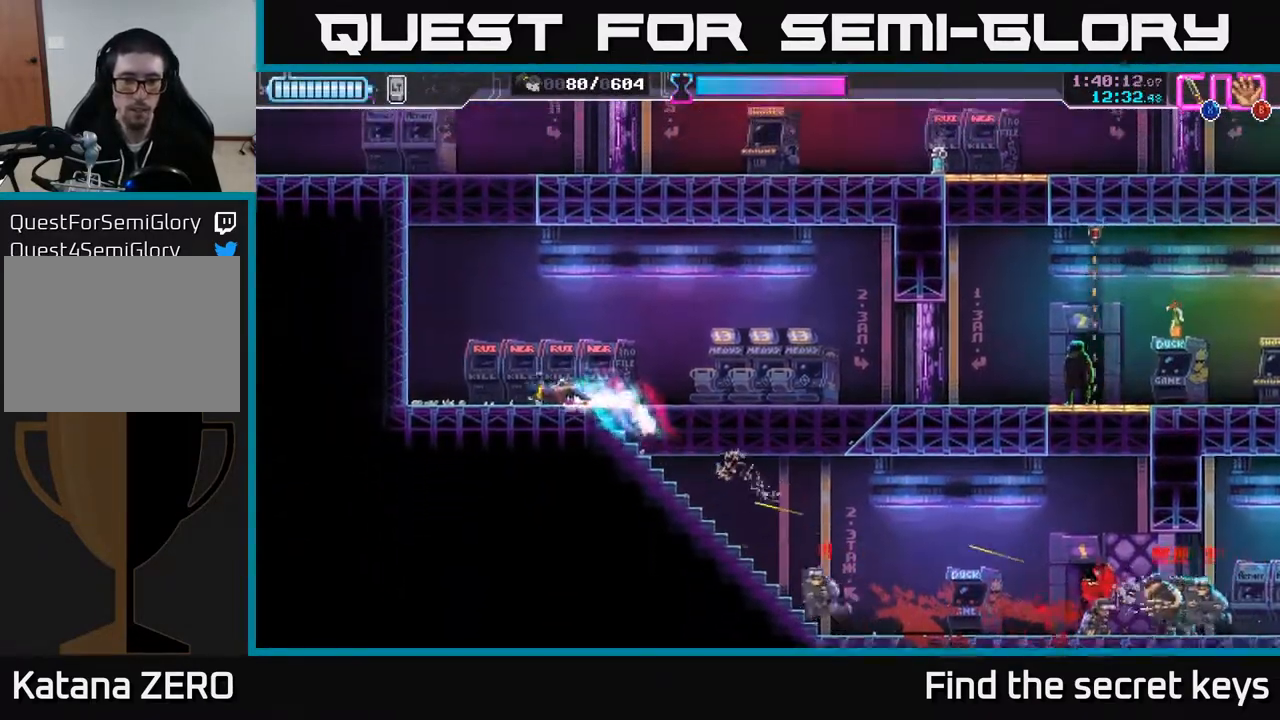
{"buttons": ["A"], "left_stick": "left", "right_stick": "center", "events": [[350, "A", "down"]]}
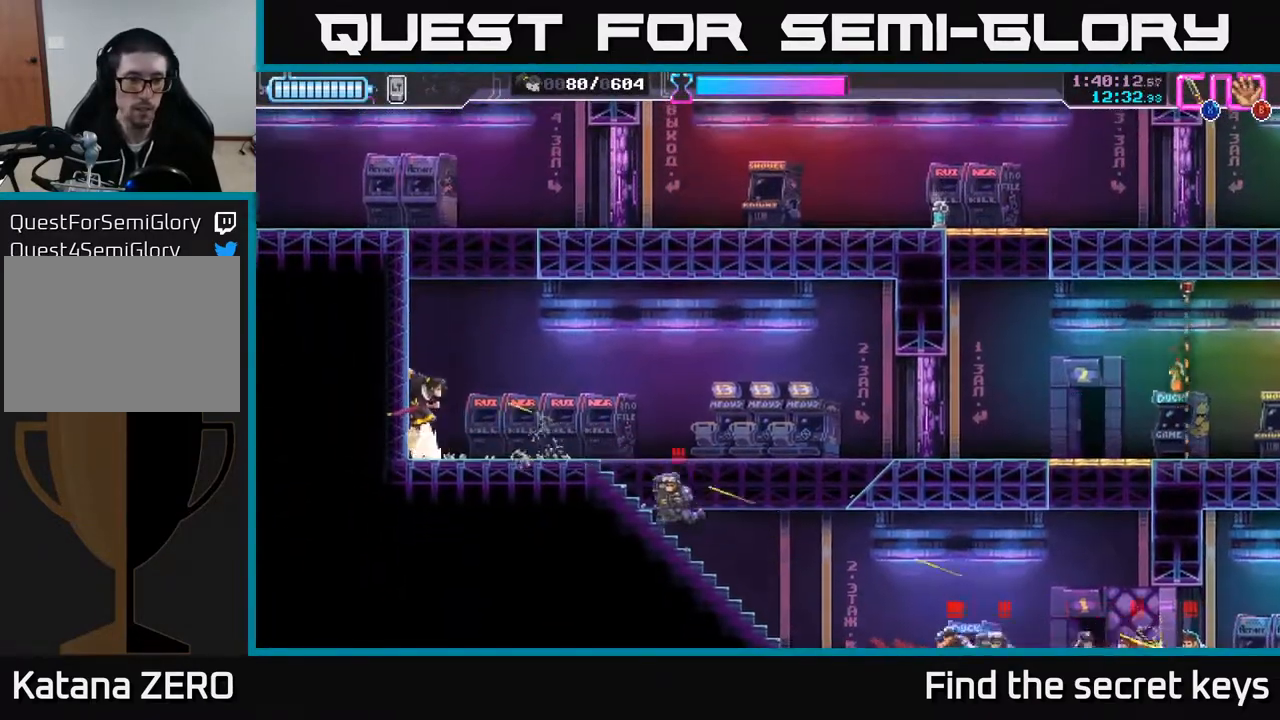
{"buttons": [], "left_stick": "center", "right_stick": "center", "events": [[150, "A", "up"], [200, "A", "down"], [217, "left_stick", "up-left"], [367, "A", "up"], [400, "left_stick", "center"]]}
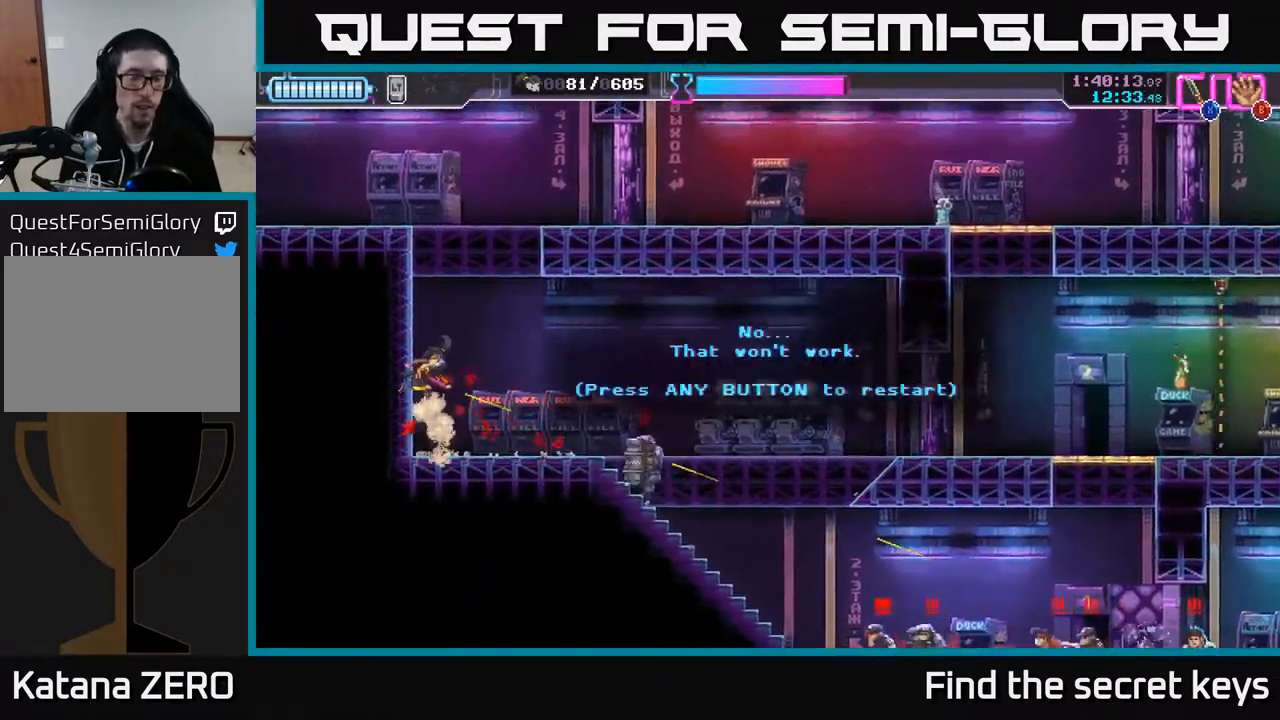
{"buttons": ["A"], "left_stick": "center", "right_stick": "center", "events": [[483, "A", "down"]]}
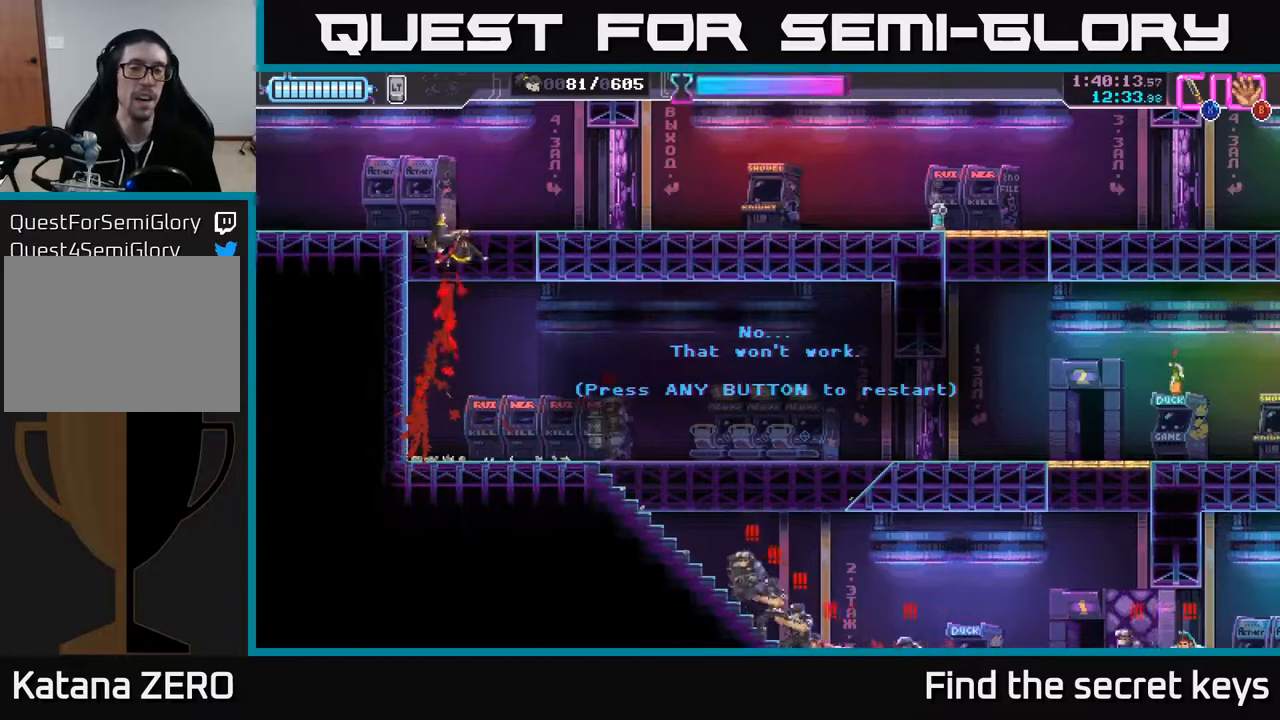
{"buttons": [], "left_stick": "center", "right_stick": "center", "events": [[150, "A", "up"], [183, "A", "down"], [333, "A", "up"]]}
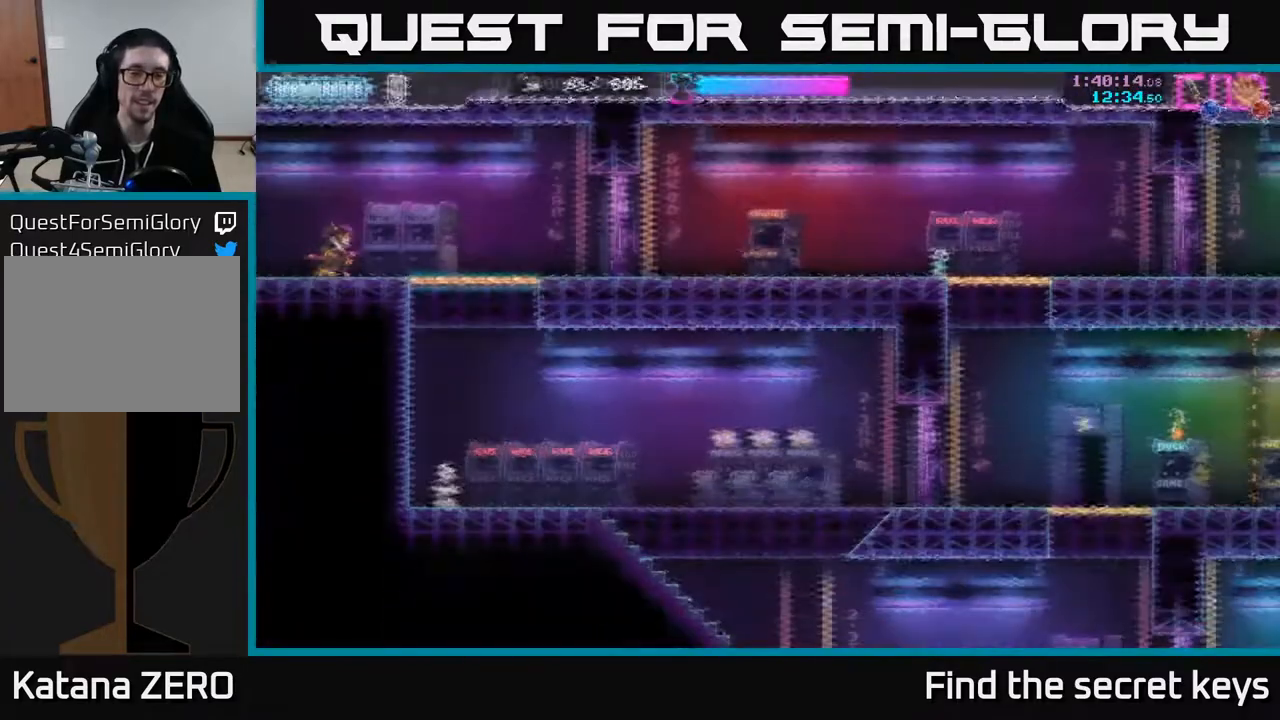
{"buttons": [], "left_stick": "right", "right_stick": "center", "events": [[233, "left_stick", "right"]]}
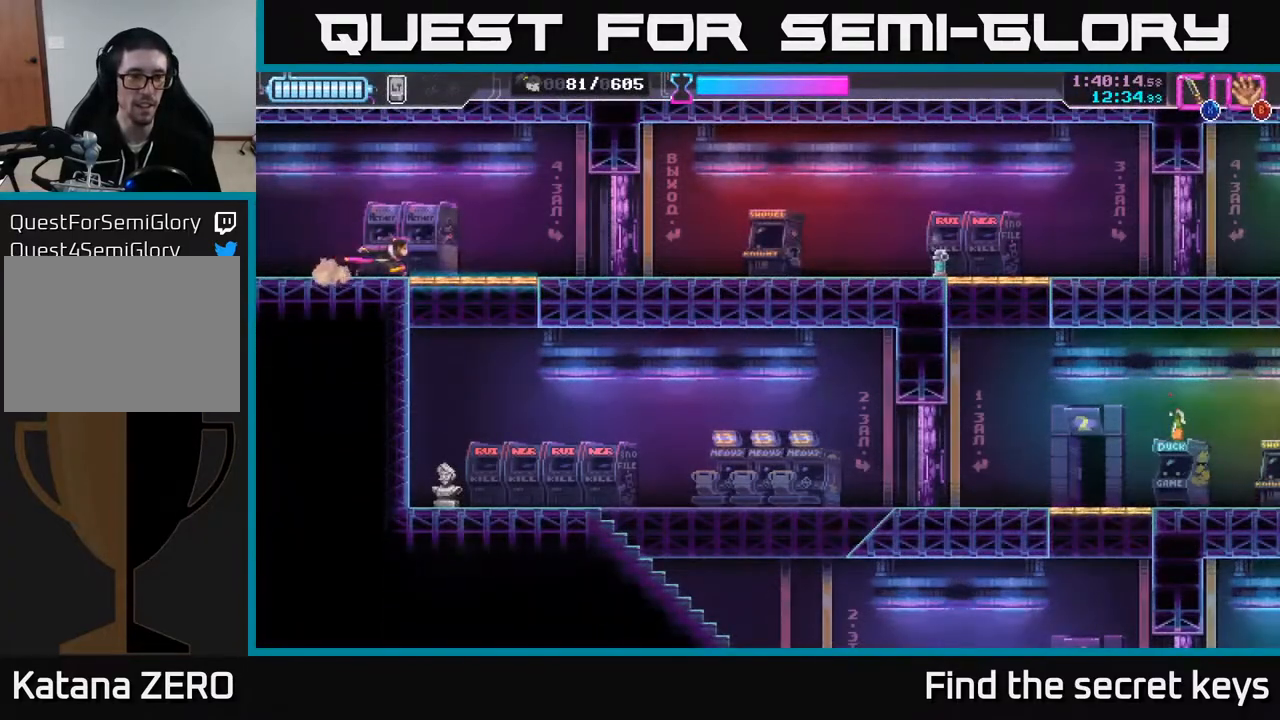
{"buttons": [], "left_stick": "down", "right_stick": "center", "events": [[100, "left_stick", "down"], [167, "X", "down"], [217, "X", "up"]]}
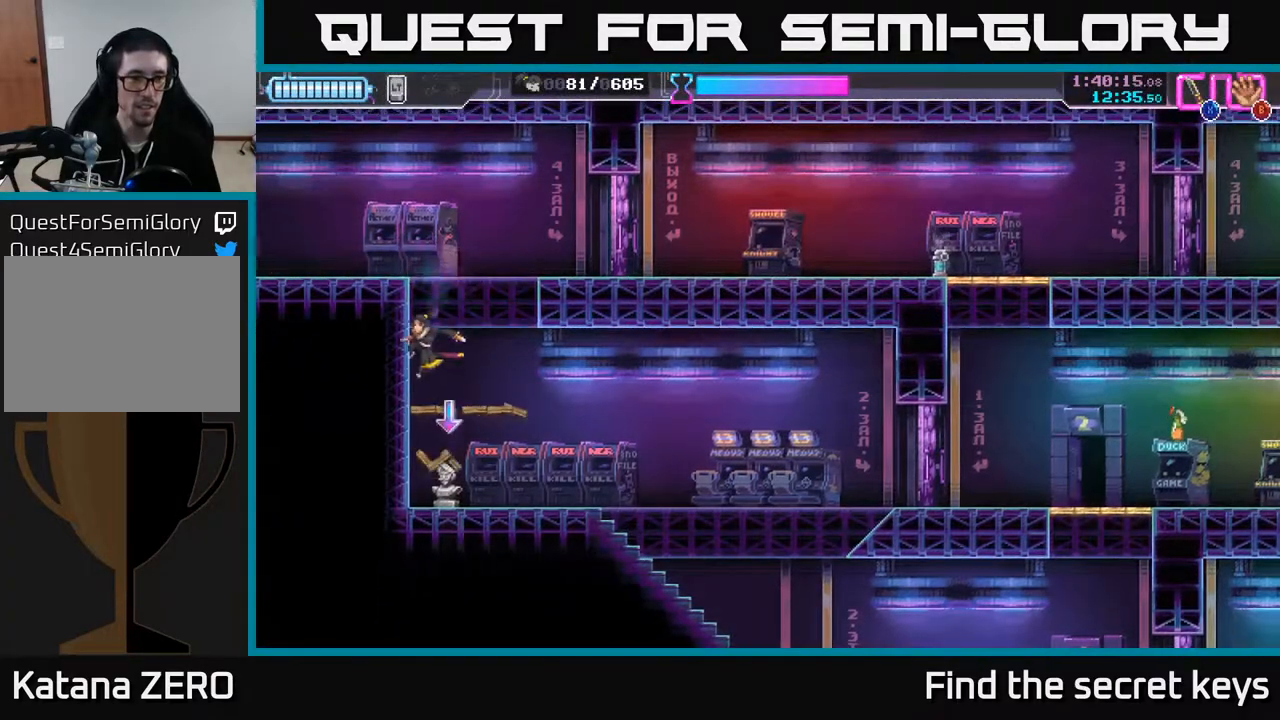
{"buttons": ["A"], "left_stick": "down-right", "right_stick": "center", "events": [[67, "B", "down"], [133, "B", "up"], [167, "left_stick", "right"], [300, "A", "down"], [500, "left_stick", "down-right"]]}
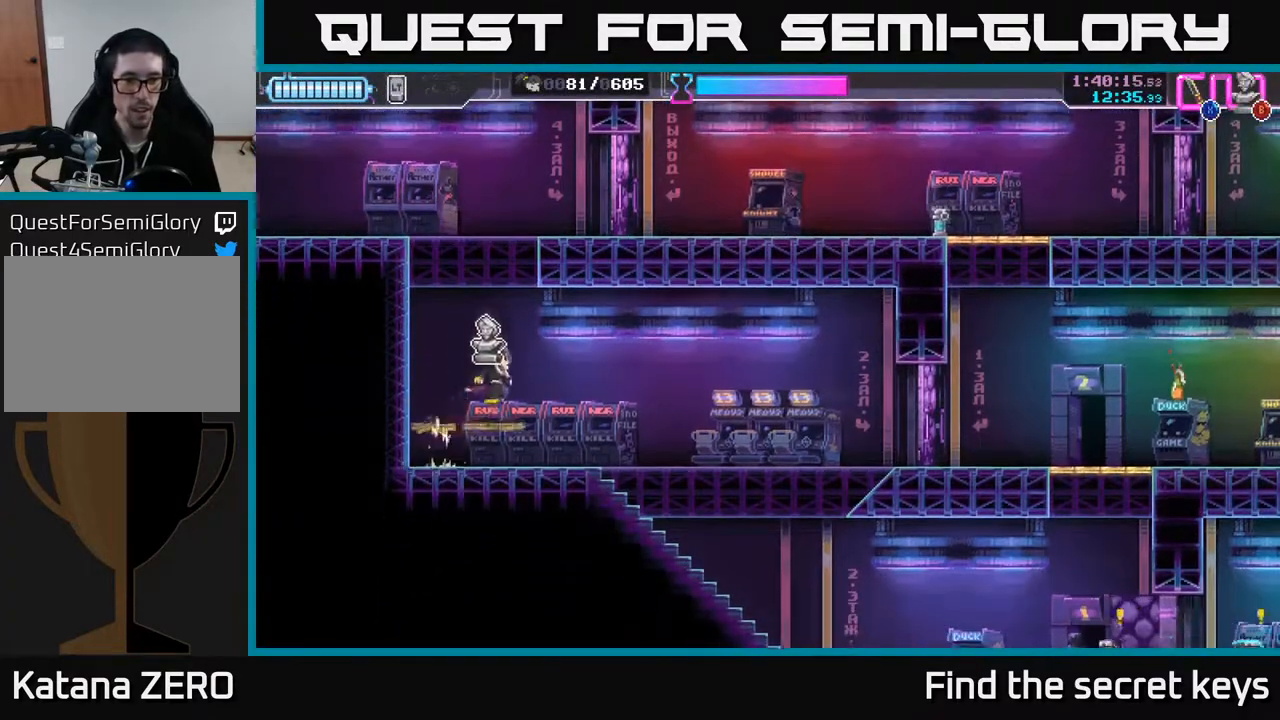
{"buttons": [], "left_stick": "left", "right_stick": "center", "events": [[33, "A", "up"], [100, "B", "down"], [183, "B", "up"], [217, "left_stick", "left"]]}
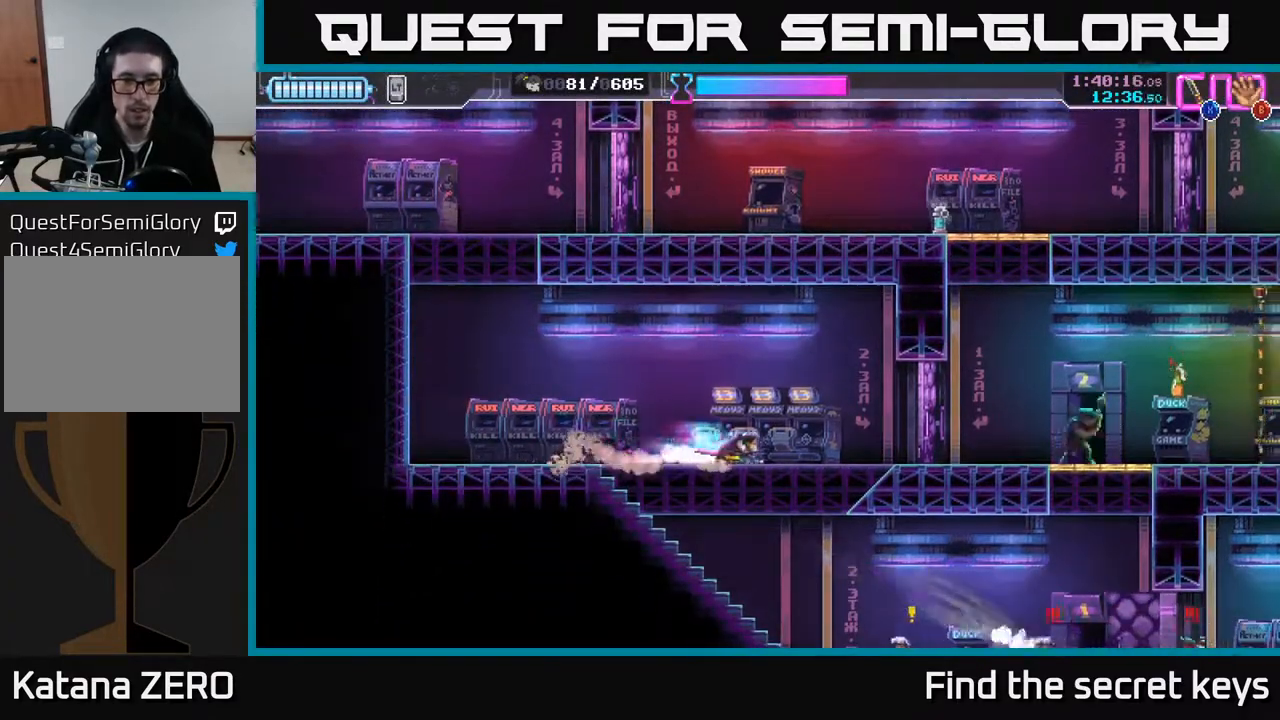
{"buttons": [], "left_stick": "down-right", "right_stick": "center", "events": [[300, "left_stick", "down-right"]]}
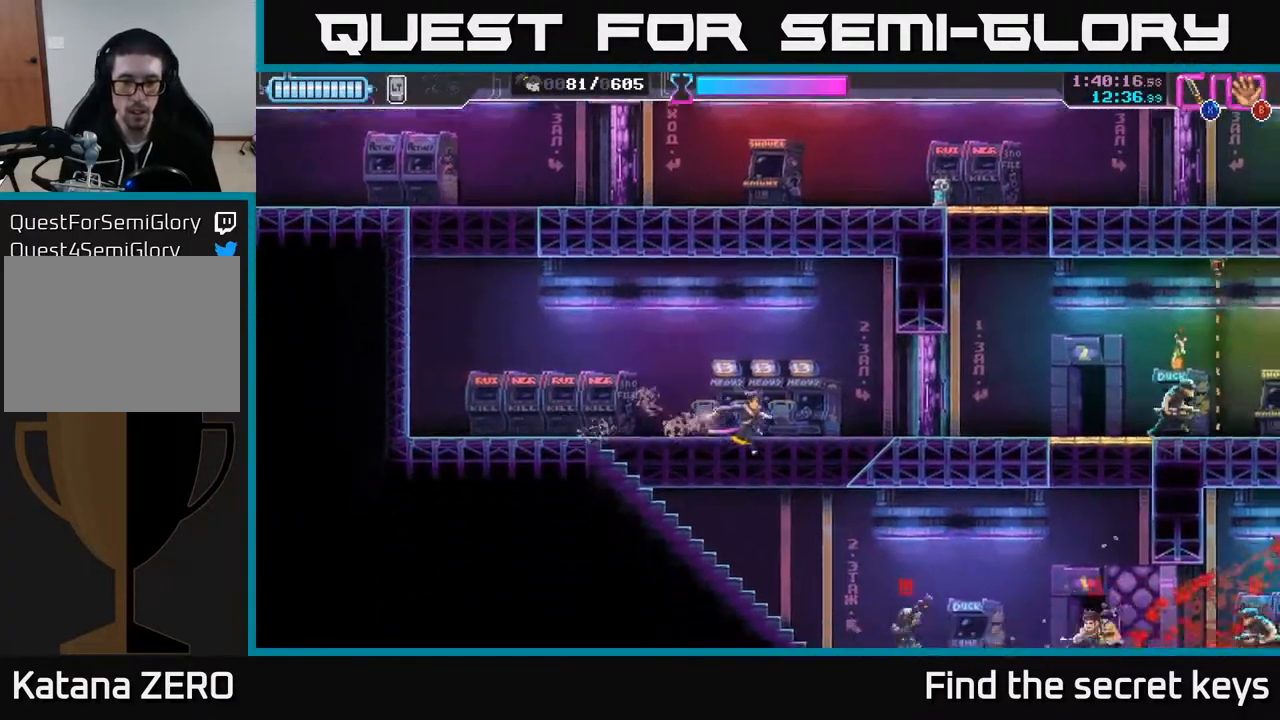
{"buttons": [], "left_stick": "center", "right_stick": "center", "events": [[200, "X", "down"], [300, "X", "up"], [350, "X", "down"], [350, "left_stick", "right"], [417, "X", "up"], [500, "left_stick", "center"]]}
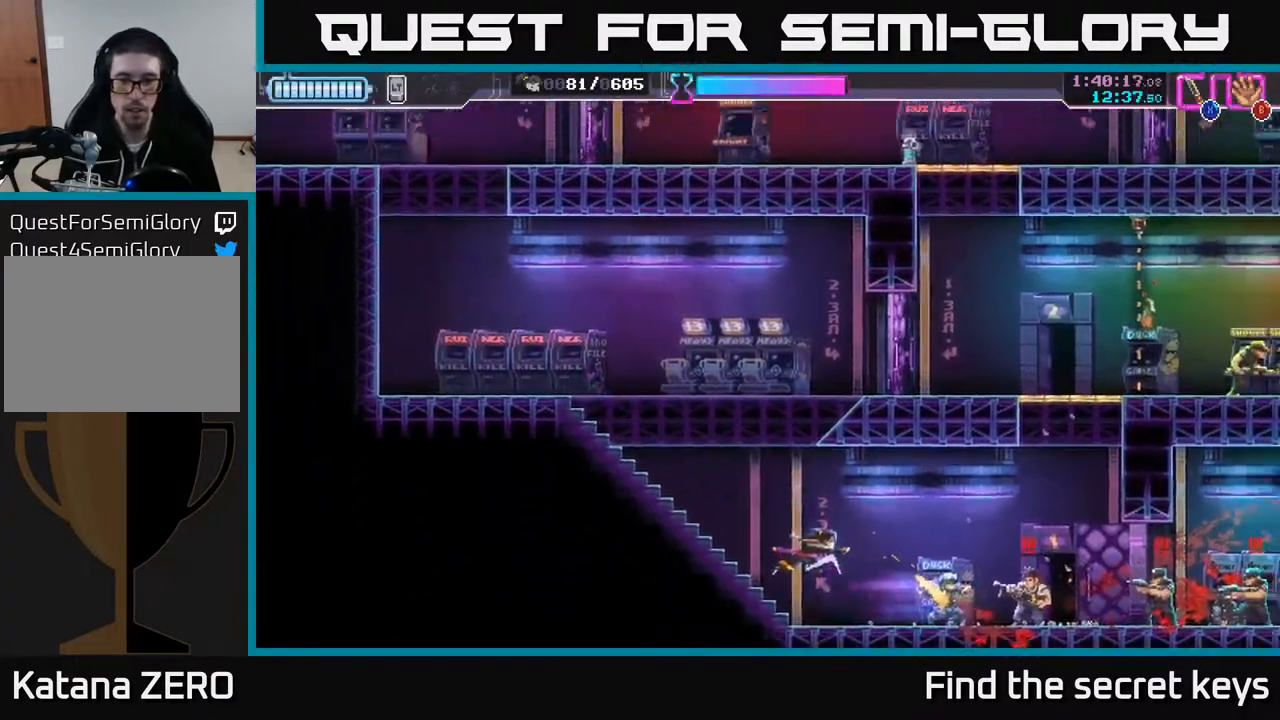
{"buttons": [], "left_stick": "left", "right_stick": "center", "events": [[67, "left_stick", "left"], [167, "R2", "down"], [317, "R2", "up"], [367, "R2", "down"], [467, "R2", "up"]]}
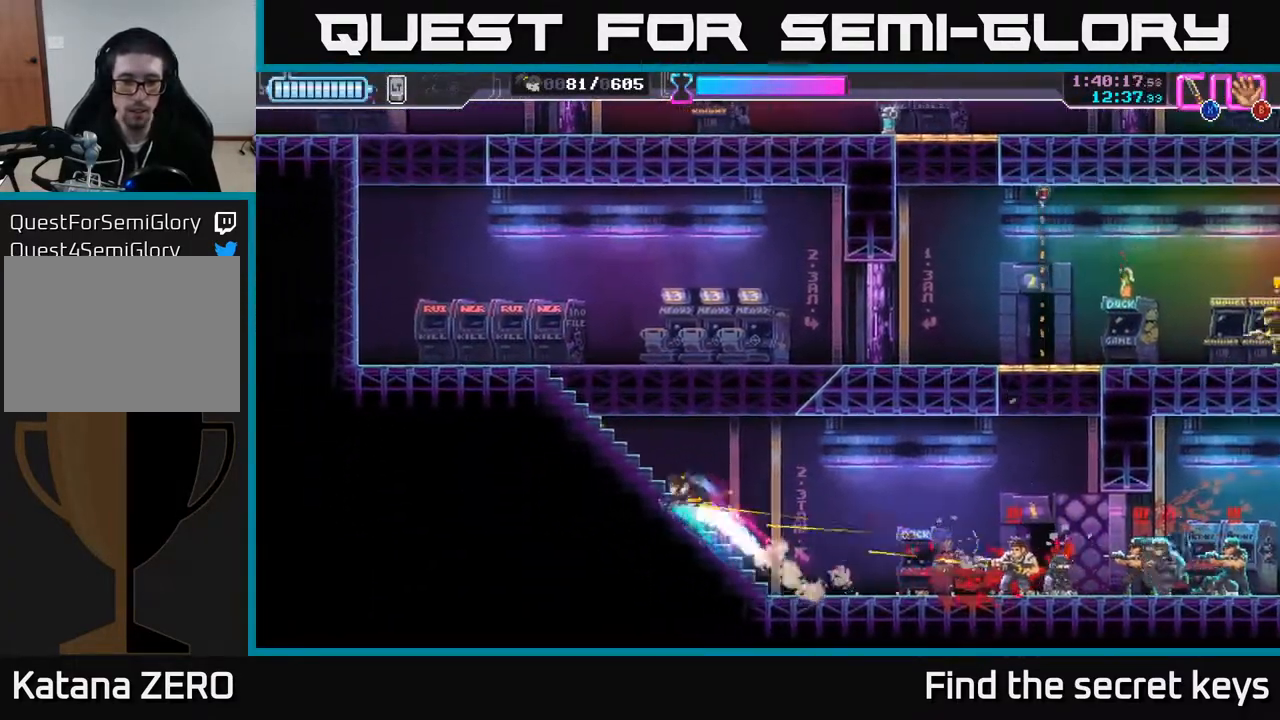
{"buttons": [], "left_stick": "left", "right_stick": "center", "events": [[67, "R2", "down"], [133, "R2", "up"], [200, "R2", "down"], [283, "R2", "up"], [350, "R2", "down"], [450, "R2", "up"]]}
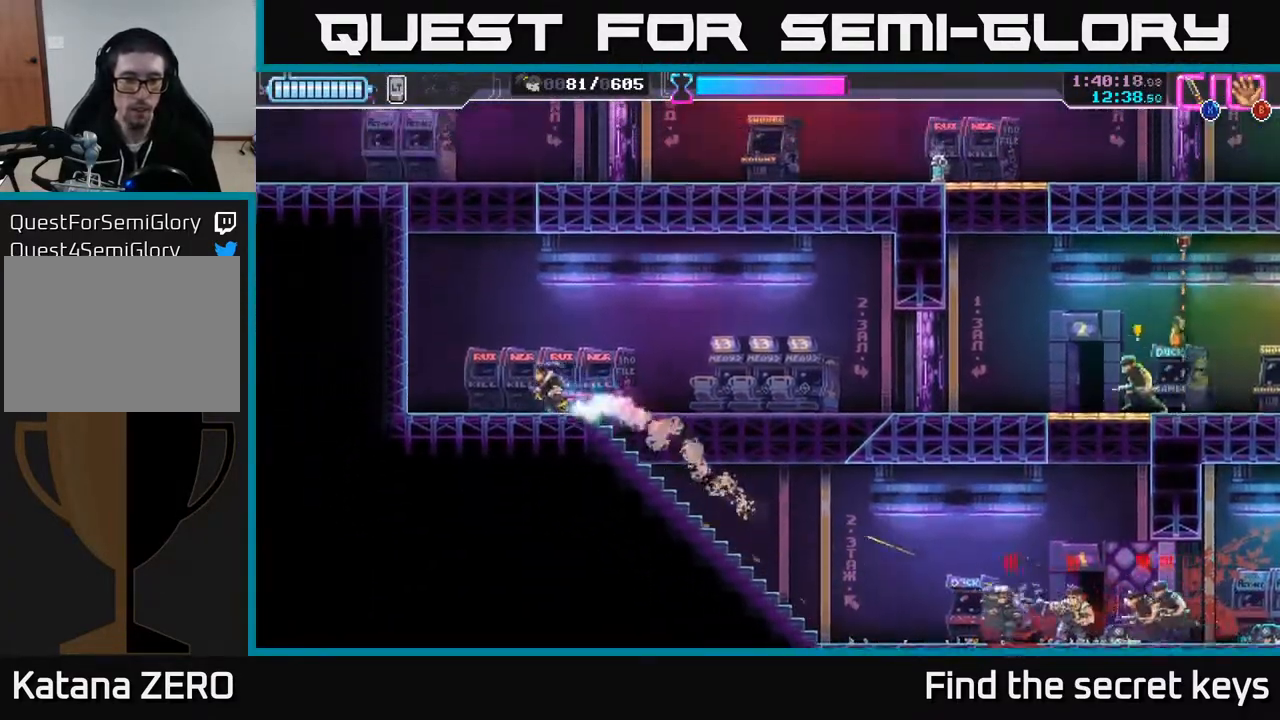
{"buttons": [], "left_stick": "down", "right_stick": "center", "events": [[33, "R2", "down"], [100, "R2", "up"], [183, "R2", "down"], [250, "R2", "up"], [267, "left_stick", "down-left"], [433, "left_stick", "down"]]}